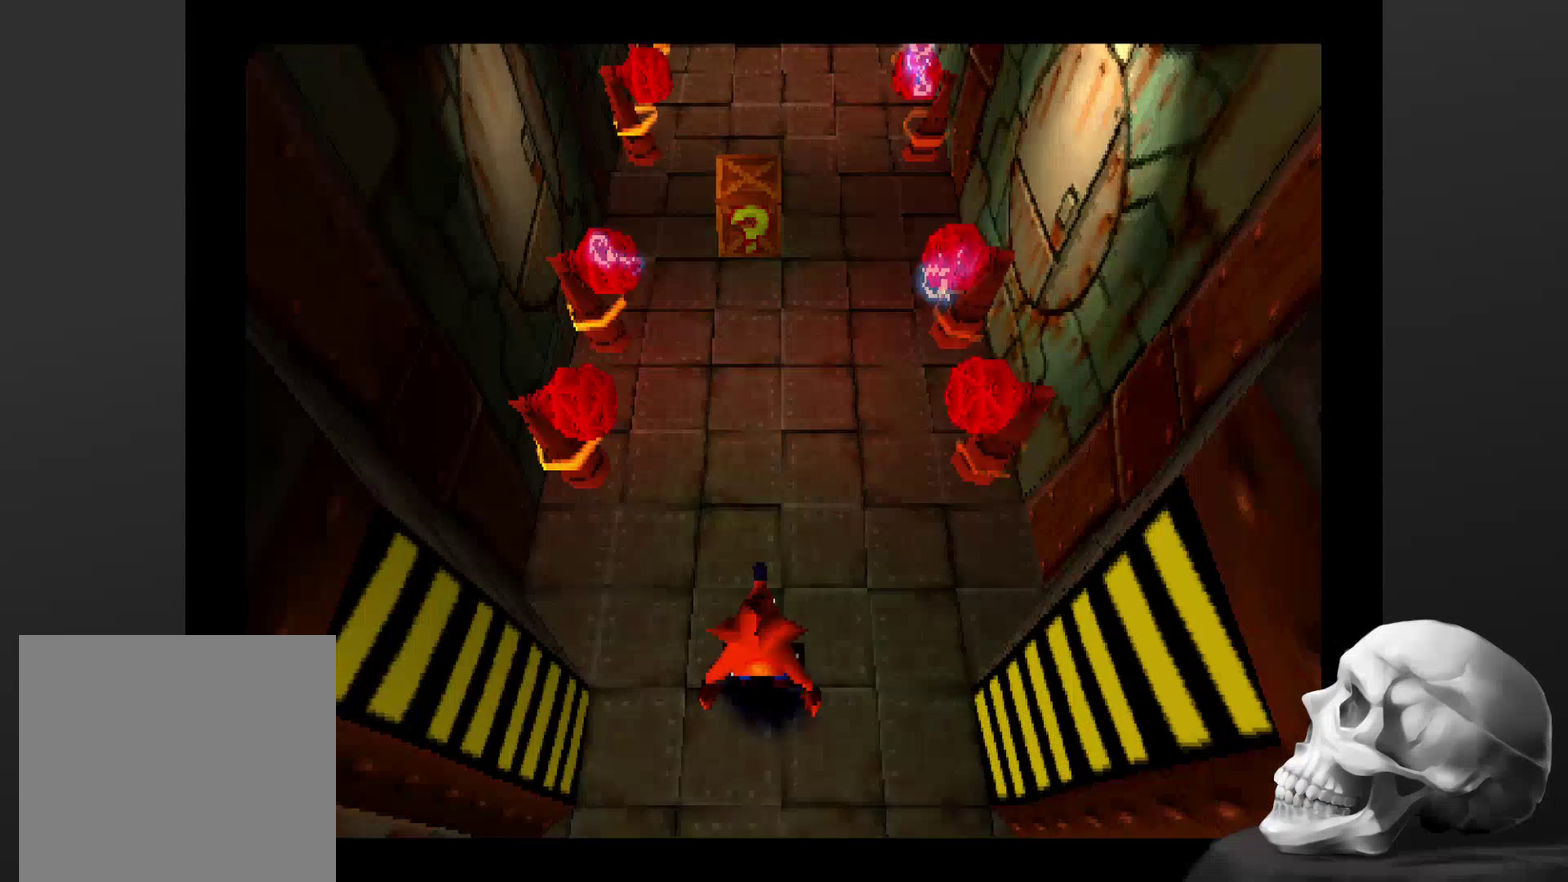
Gameplay with a controller (PlayStation layout); each line is a JSON object with the inputs held at the frame after it. "events" lists button and stick changes between this image and that frame as [ms after this image, input, new state], when the widget could be followed in between. Not read: DPAD_RIGHT DPAD_UP L3 R3.
{"buttons": [], "left_stick": "center", "right_stick": "center", "events": [[167, "left_stick", "up"], [367, "left_stick", "center"]]}
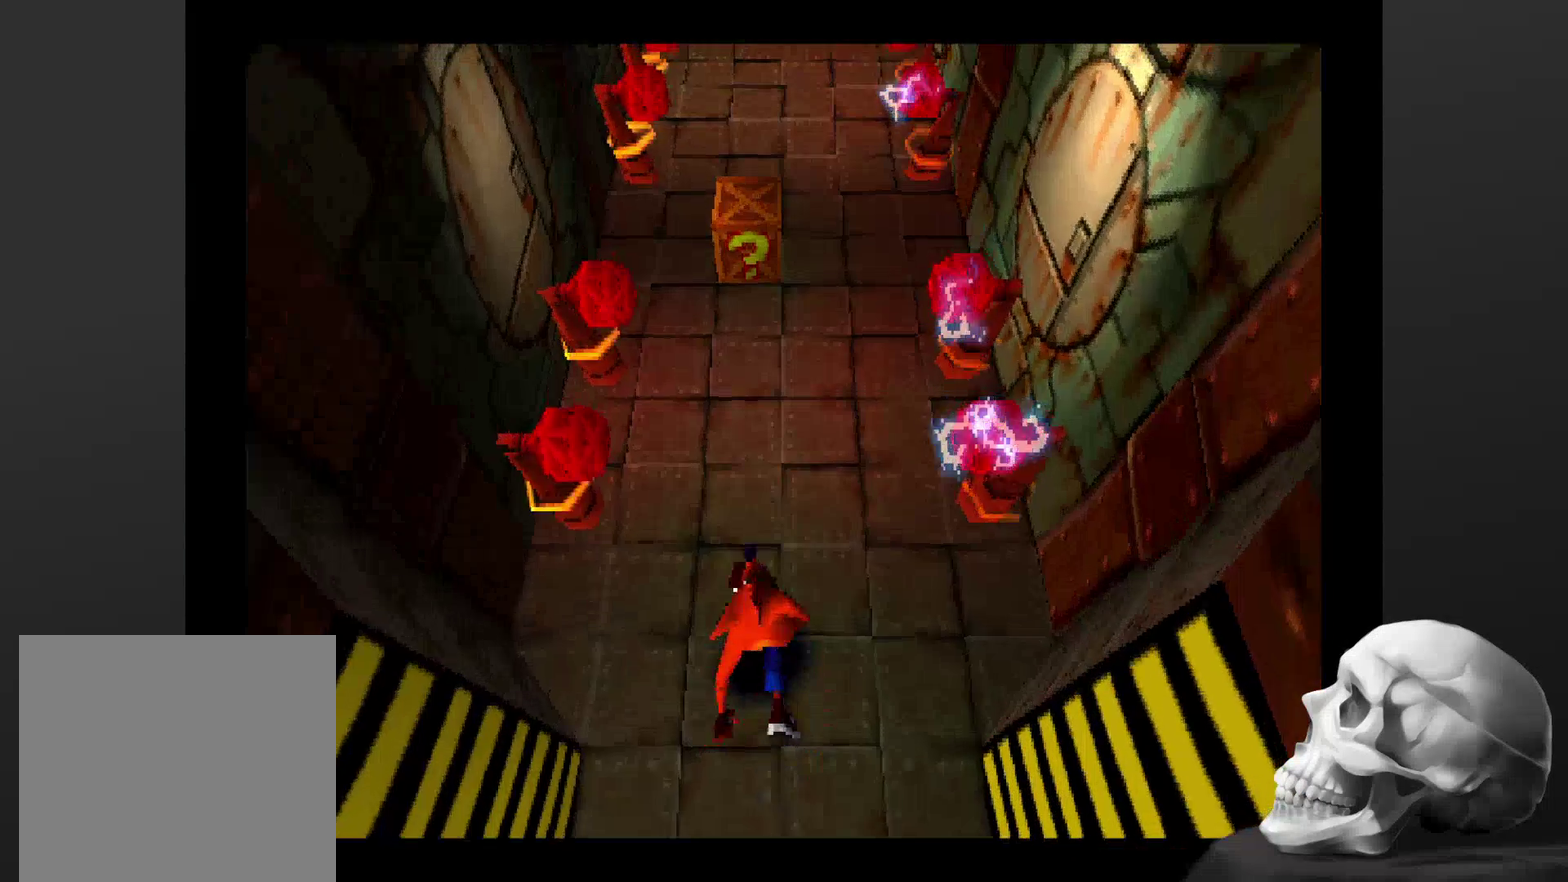
{"buttons": [], "left_stick": "center", "right_stick": "center", "events": []}
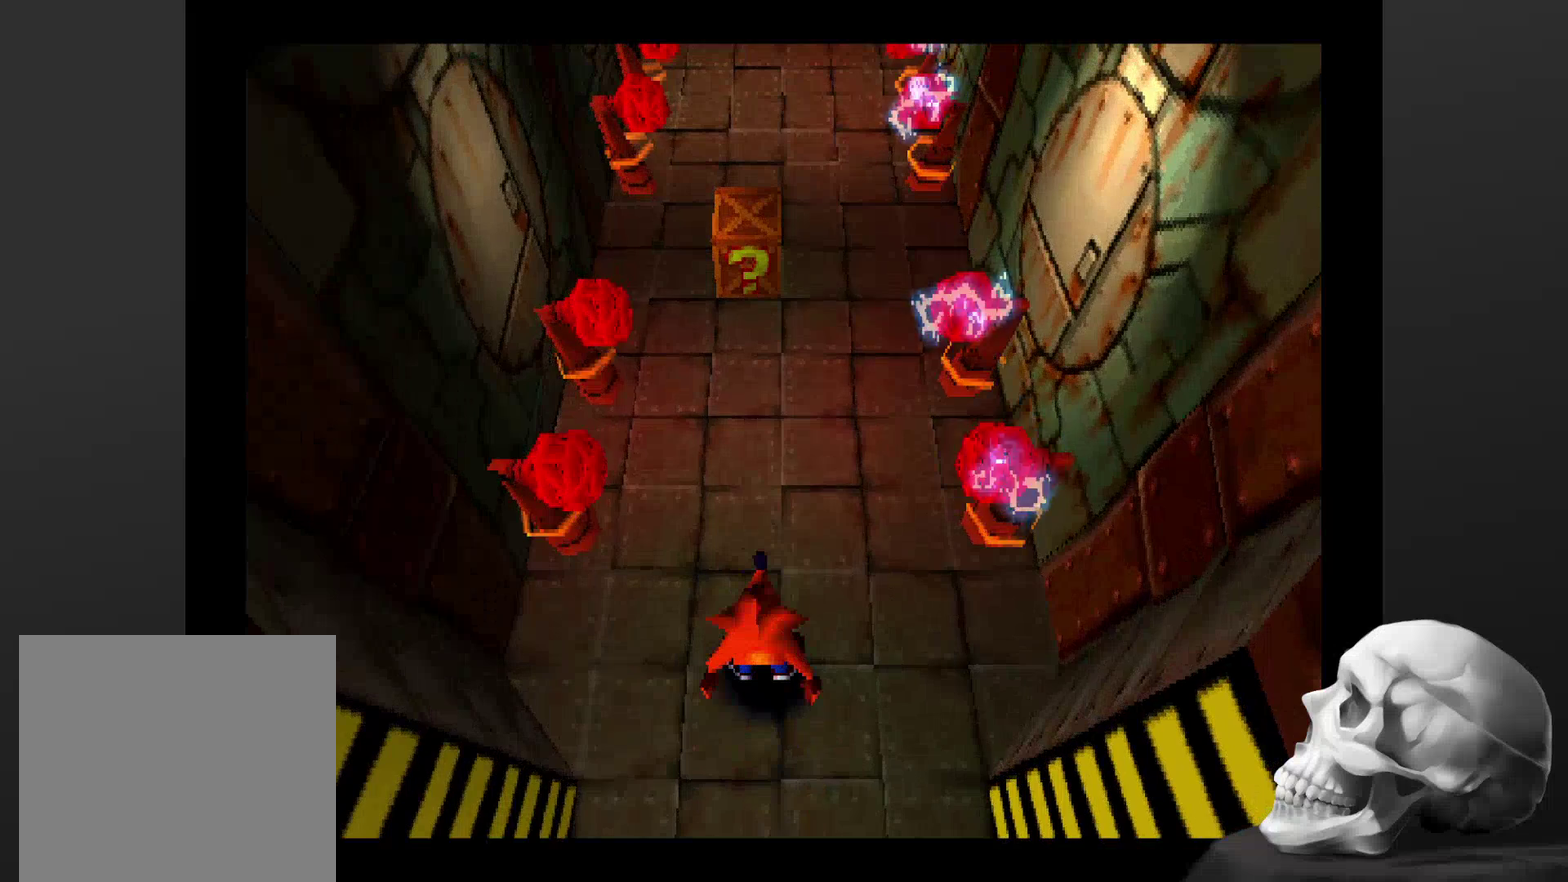
{"buttons": [], "left_stick": "center", "right_stick": "center", "events": []}
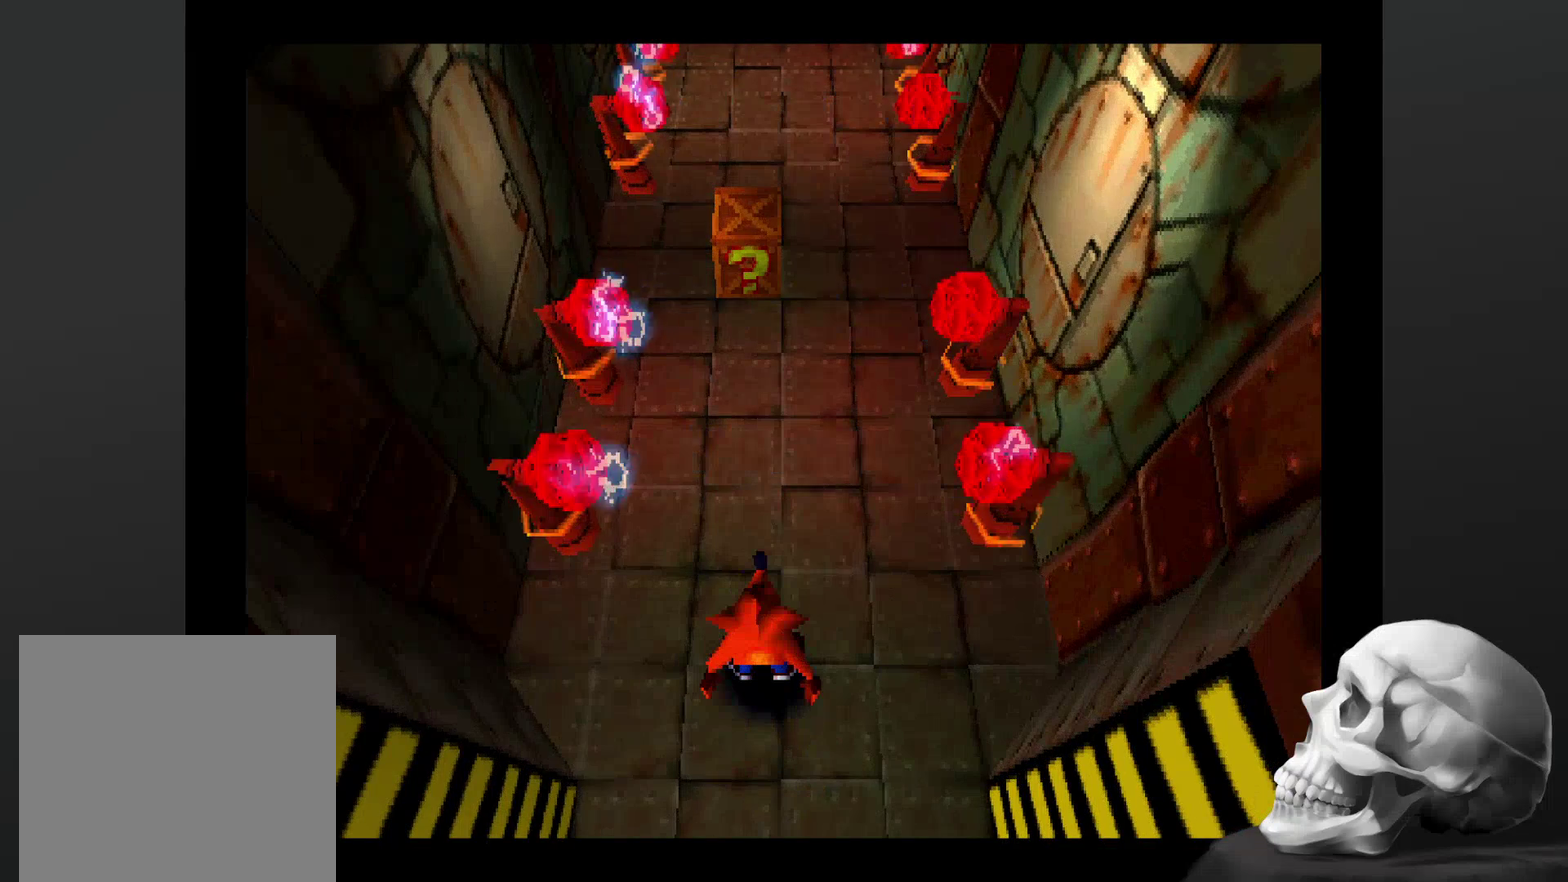
{"buttons": [], "left_stick": "center", "right_stick": "center", "events": []}
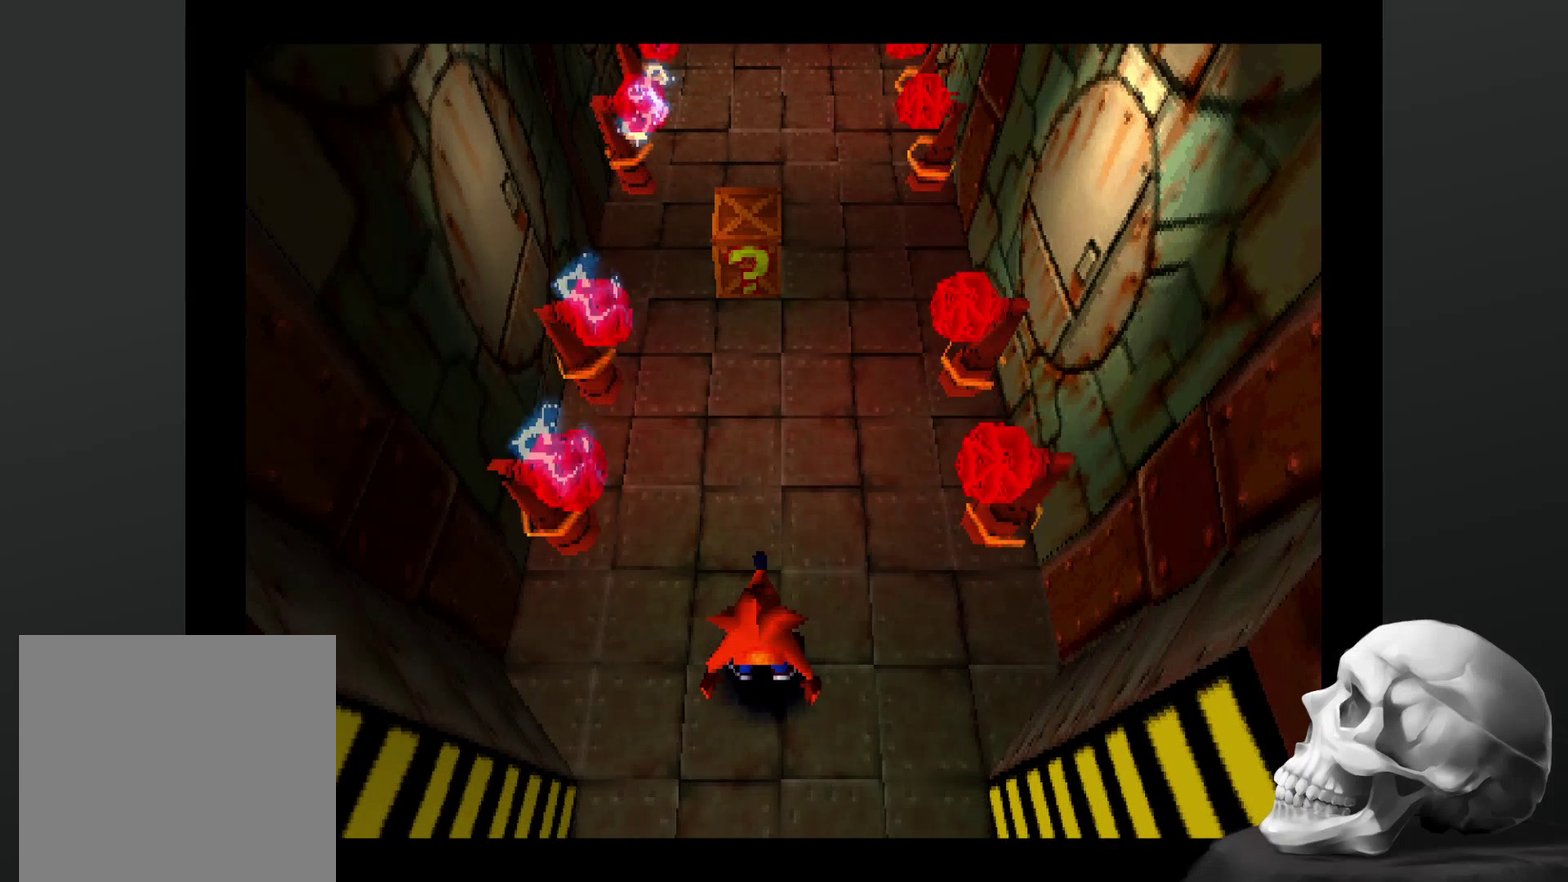
{"buttons": [], "left_stick": "center", "right_stick": "center", "events": []}
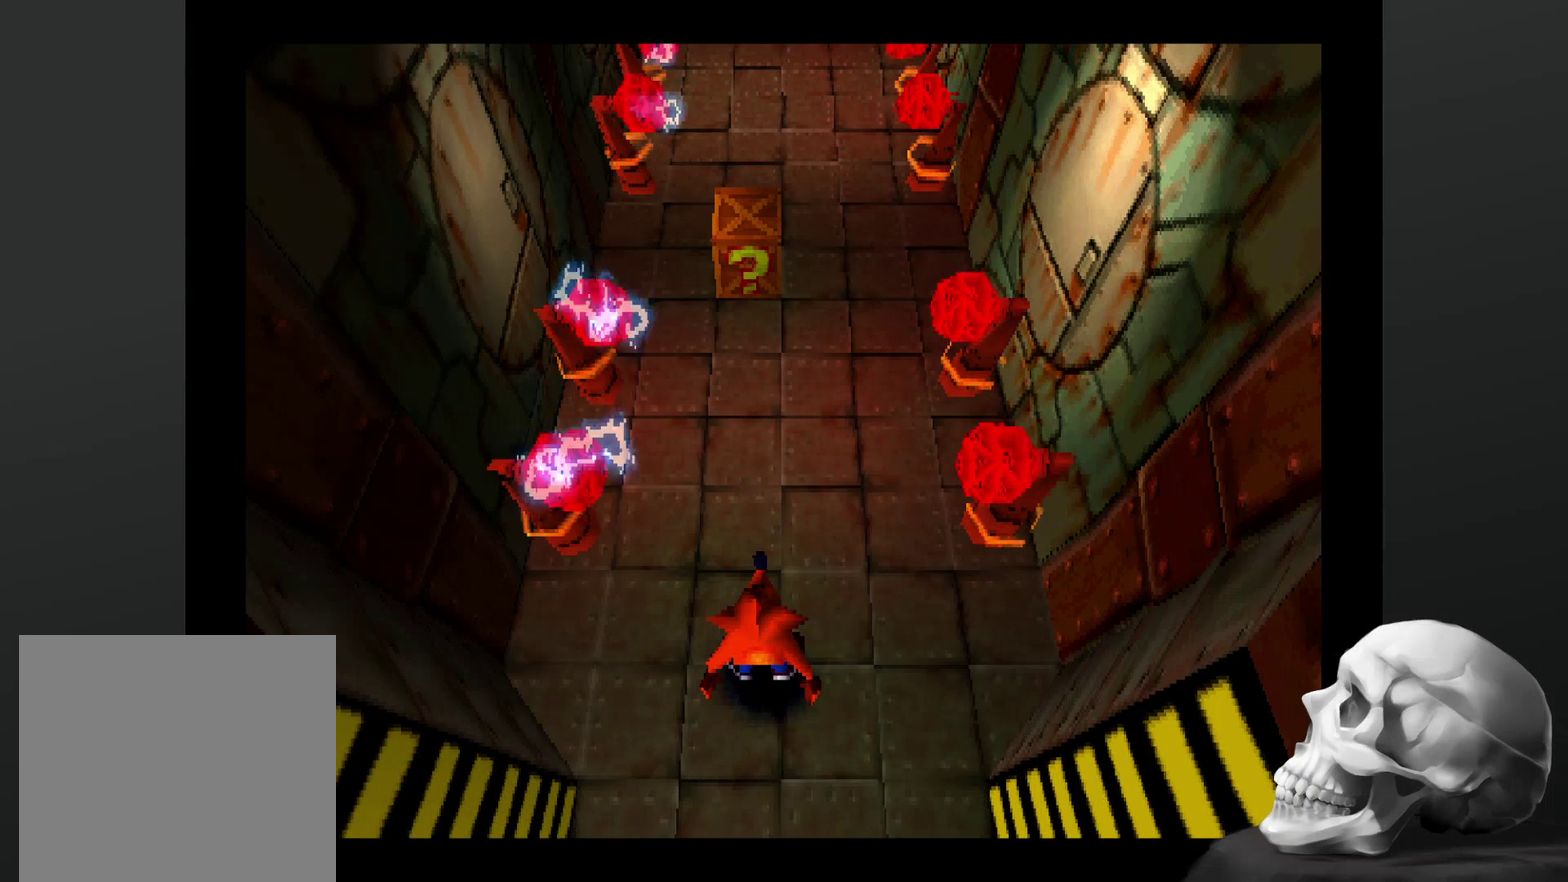
{"buttons": ["CROSS"], "left_stick": "up", "right_stick": "center", "events": [[267, "left_stick", "up"], [500, "CROSS", "down"]]}
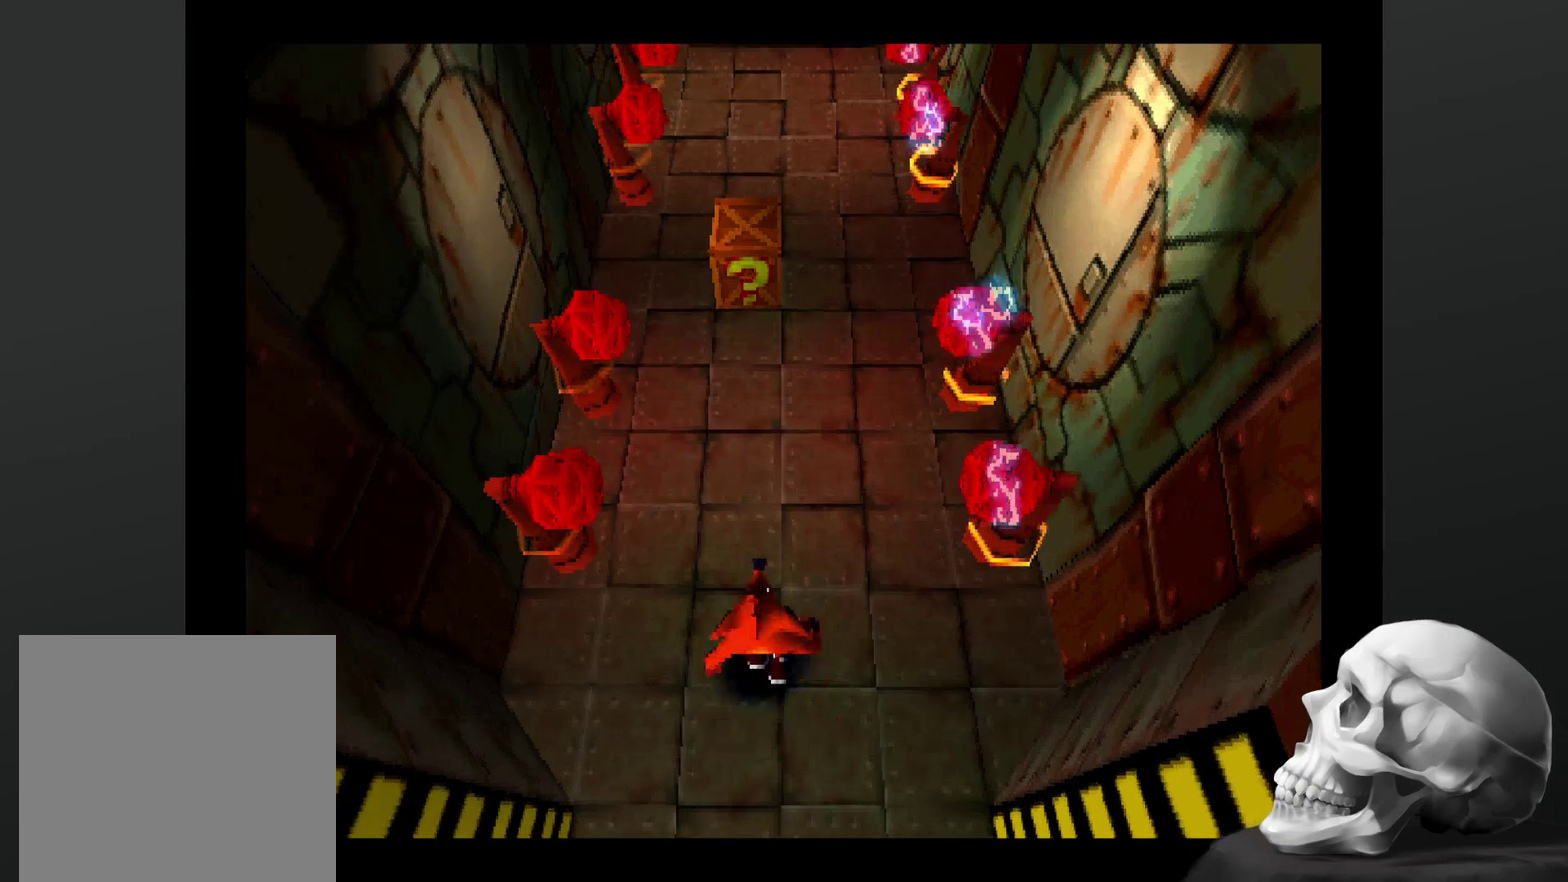
{"buttons": ["CROSS"], "left_stick": "up", "right_stick": "center", "events": []}
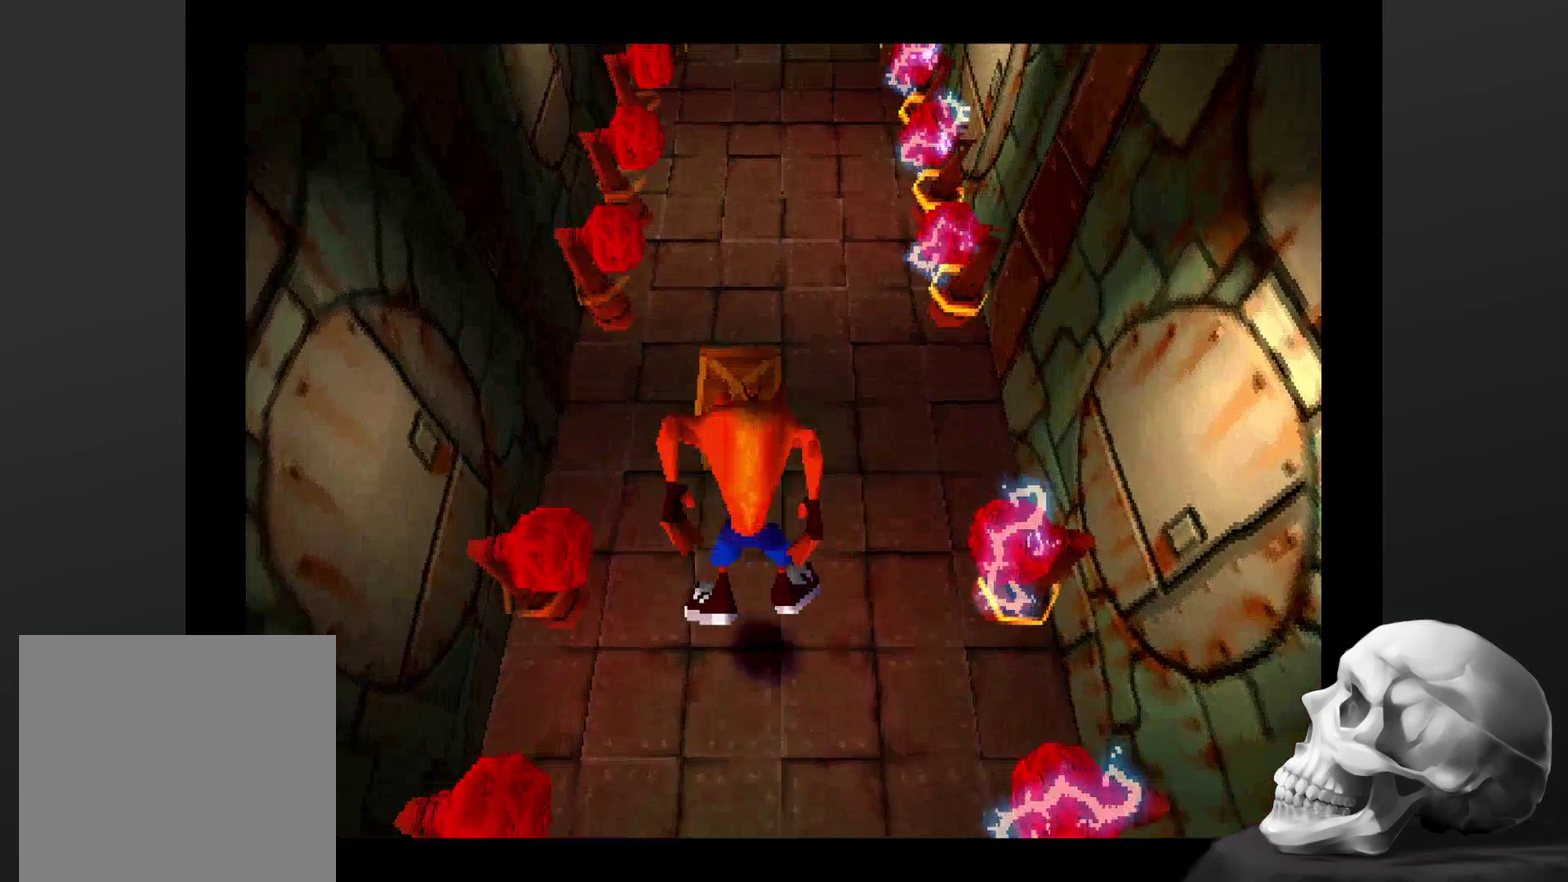
{"buttons": [], "left_stick": "center", "right_stick": "center", "events": [[367, "CROSS", "up"], [400, "left_stick", "center"]]}
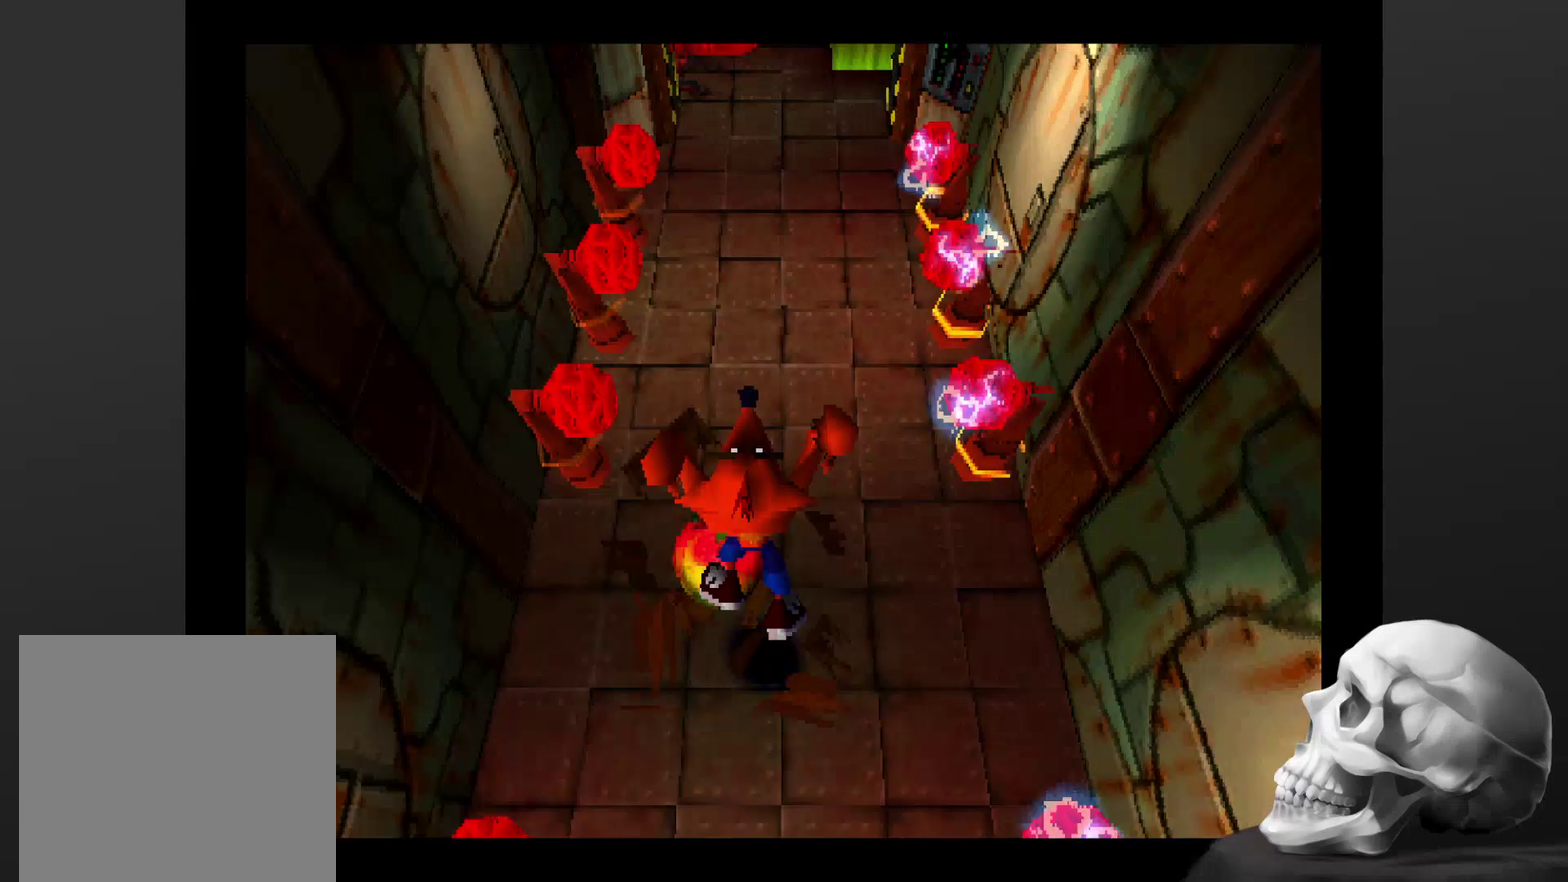
{"buttons": [], "left_stick": "down", "right_stick": "center", "events": [[334, "left_stick", "down"]]}
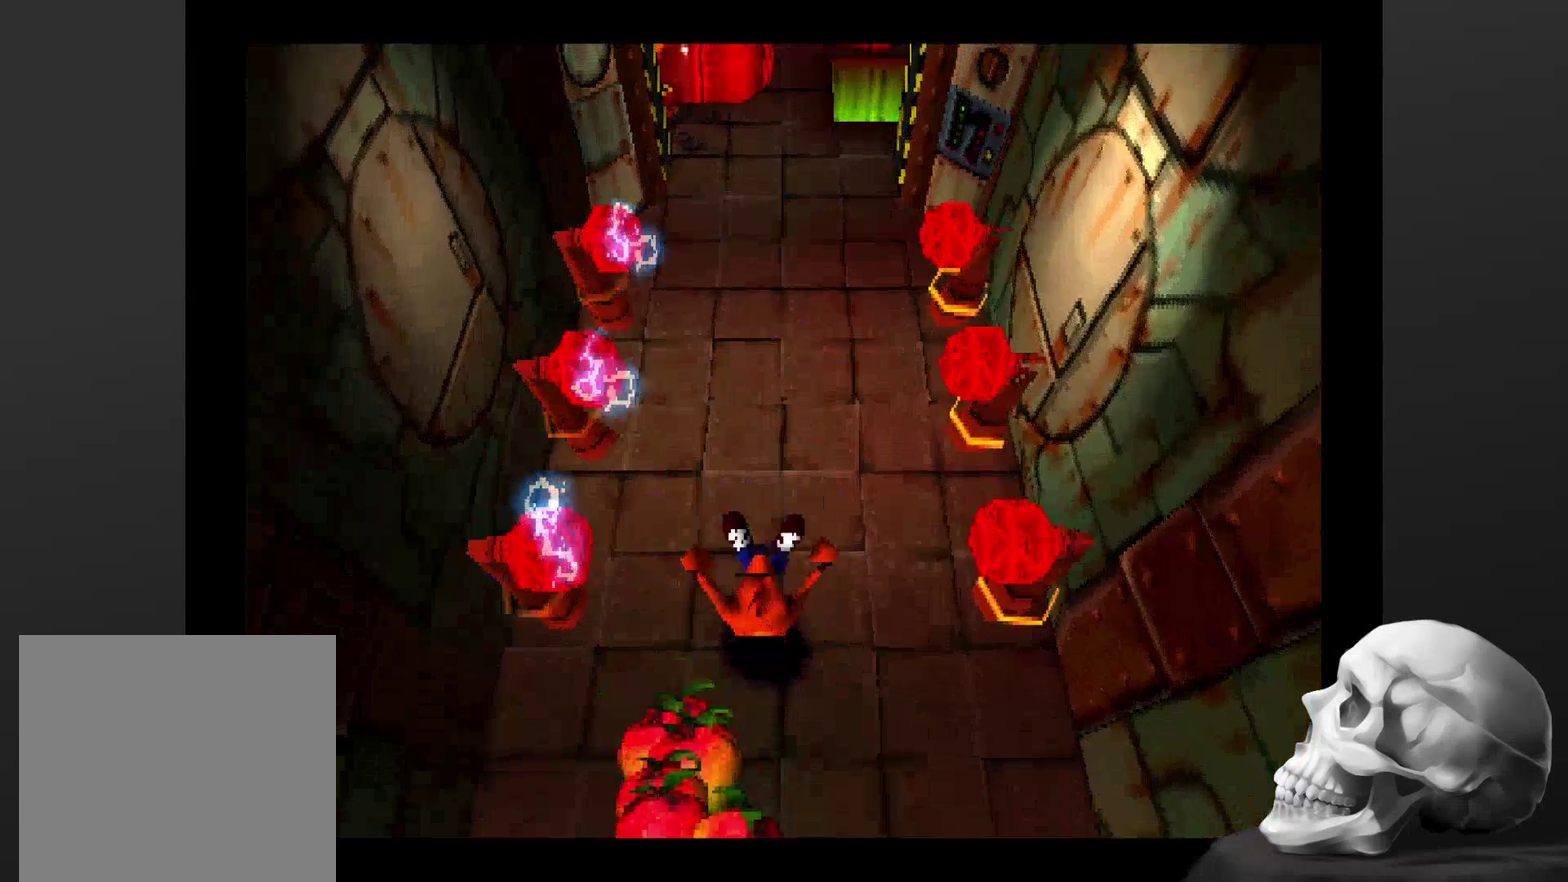
{"buttons": [], "left_stick": "center", "right_stick": "center", "events": [[334, "left_stick", "center"]]}
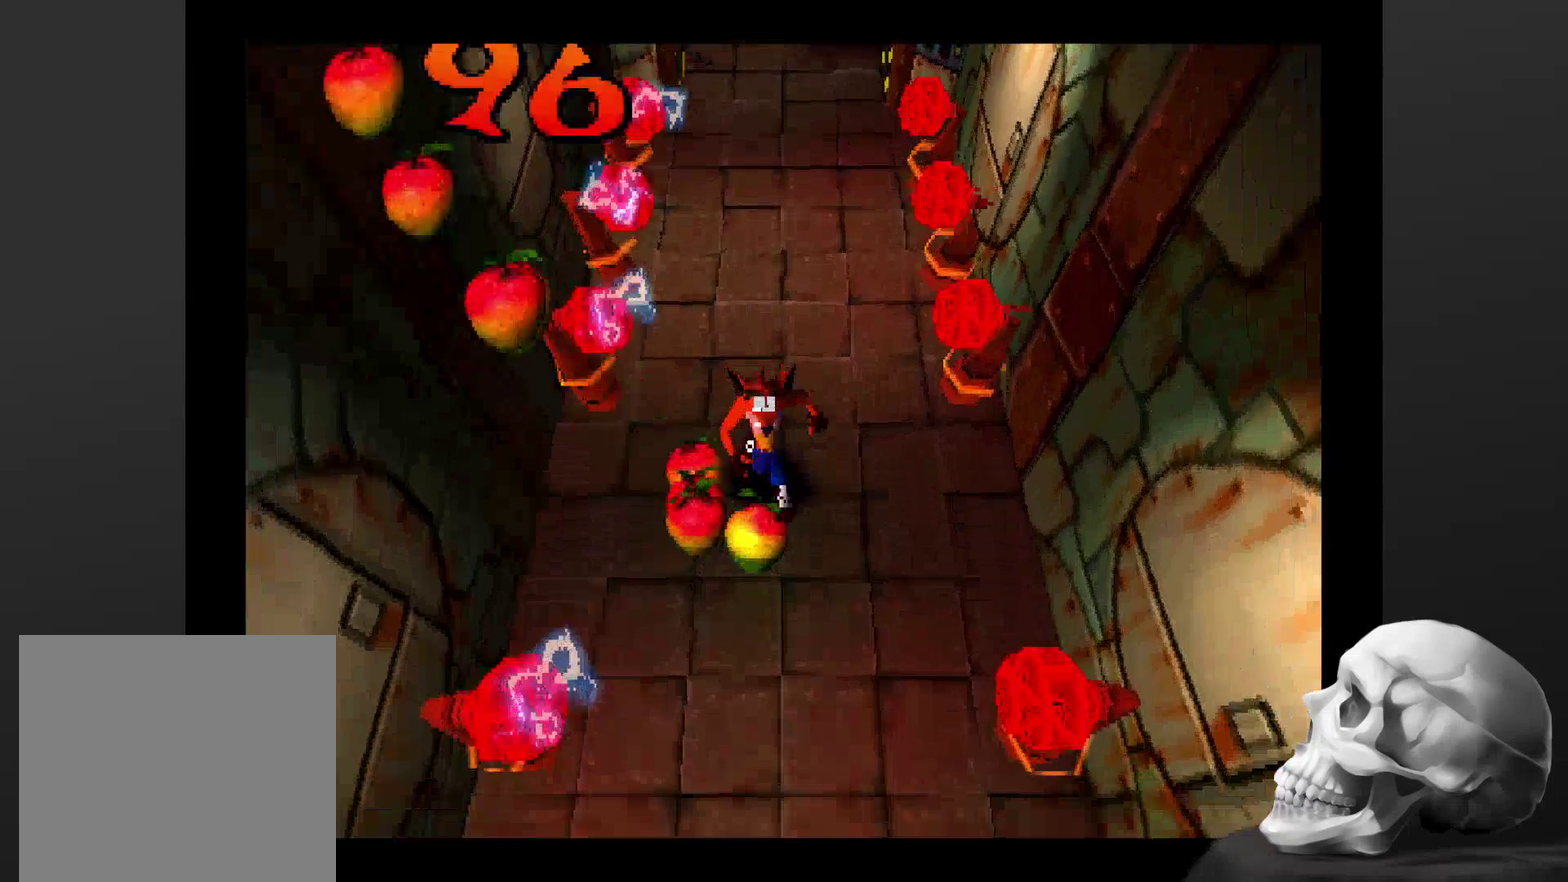
{"buttons": [], "left_stick": "center", "right_stick": "center", "events": [[134, "left_stick", "down"], [334, "left_stick", "center"]]}
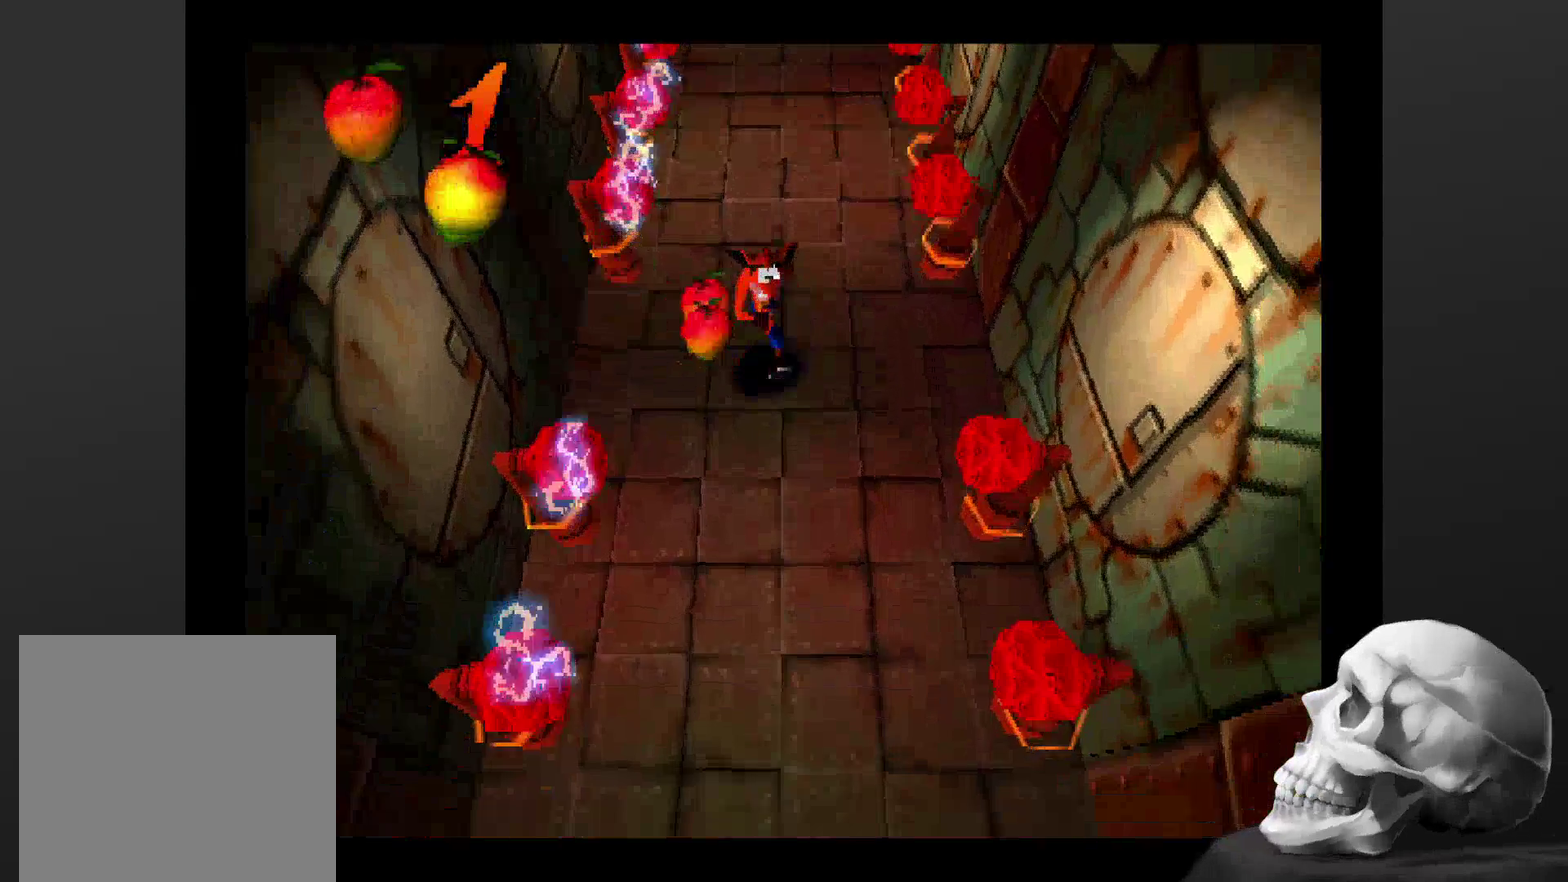
{"buttons": [], "left_stick": "center", "right_stick": "center", "events": [[200, "left_stick", "up"], [334, "left_stick", "center"]]}